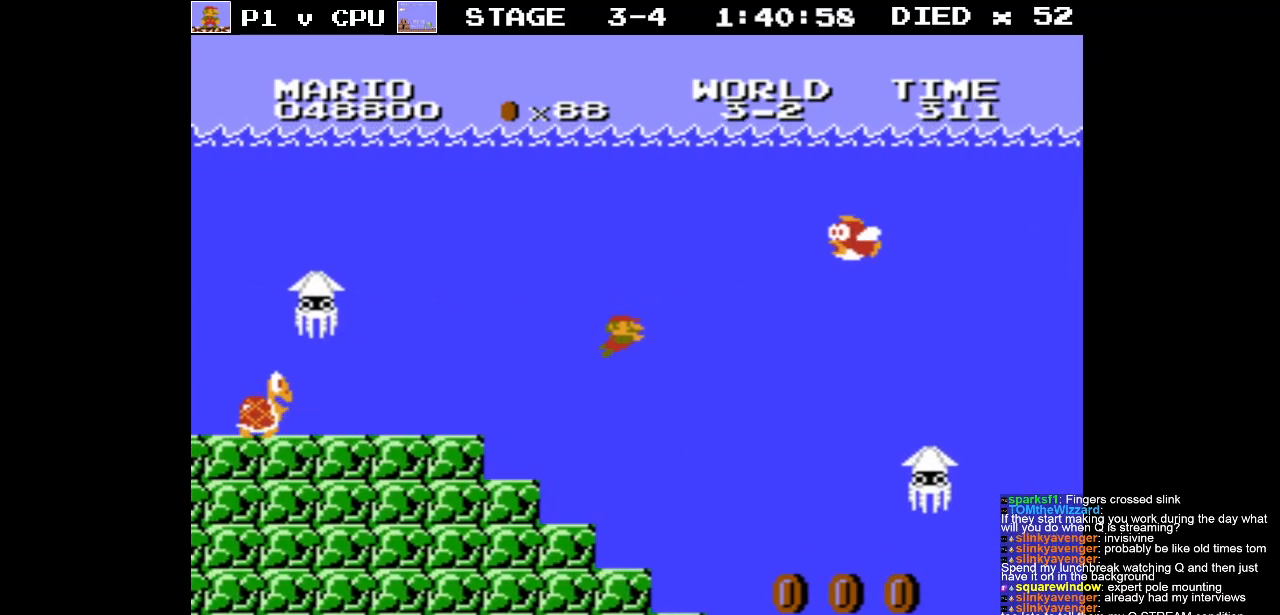
Gameplay with a controller (Nintendo layout); each line is a JSON object with the inputs held at the frame after it. "events" lists button and stick changes between this image and that frame as [ms after this image, input, new state], when the widget could be followed in between. Not read: L3 R3.
{"buttons": ["DPAD_RIGHT"], "events": []}
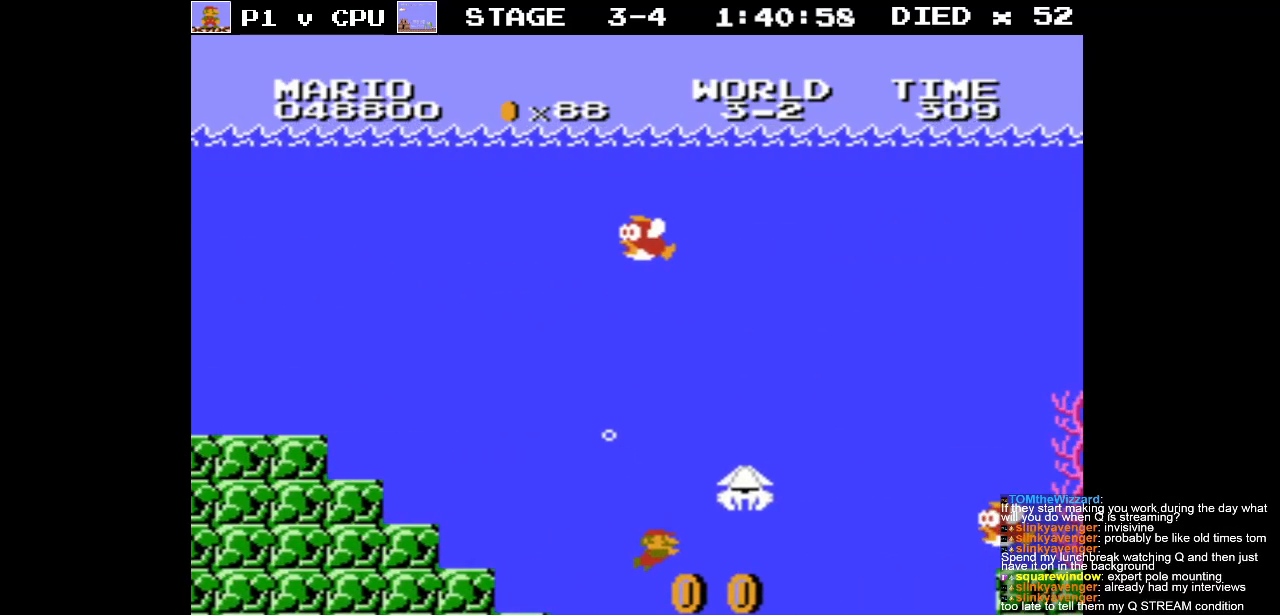
{"buttons": ["A", "DPAD_RIGHT"], "events": [[167, "A", "down"], [283, "A", "up"], [317, "A", "down"], [433, "A", "up"], [483, "A", "down"]]}
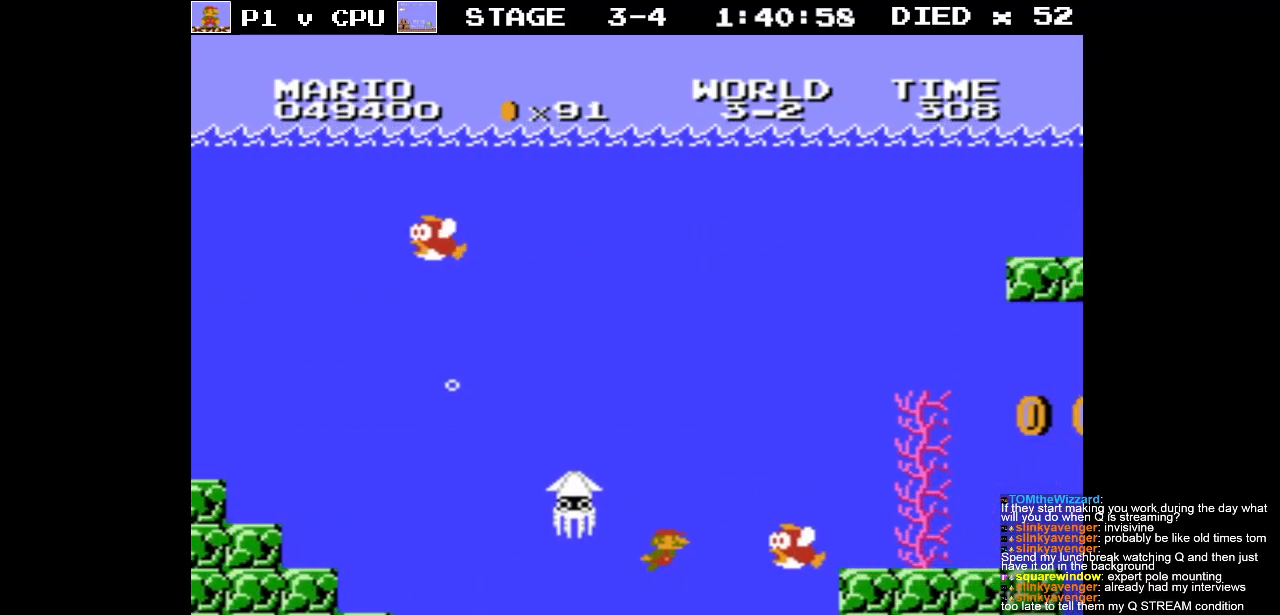
{"buttons": ["DPAD_RIGHT"], "events": [[83, "A", "up"], [133, "DPAD_UP", "down"], [150, "A", "down"], [233, "A", "up"], [283, "DPAD_UP", "up"], [300, "A", "down"], [383, "A", "up"]]}
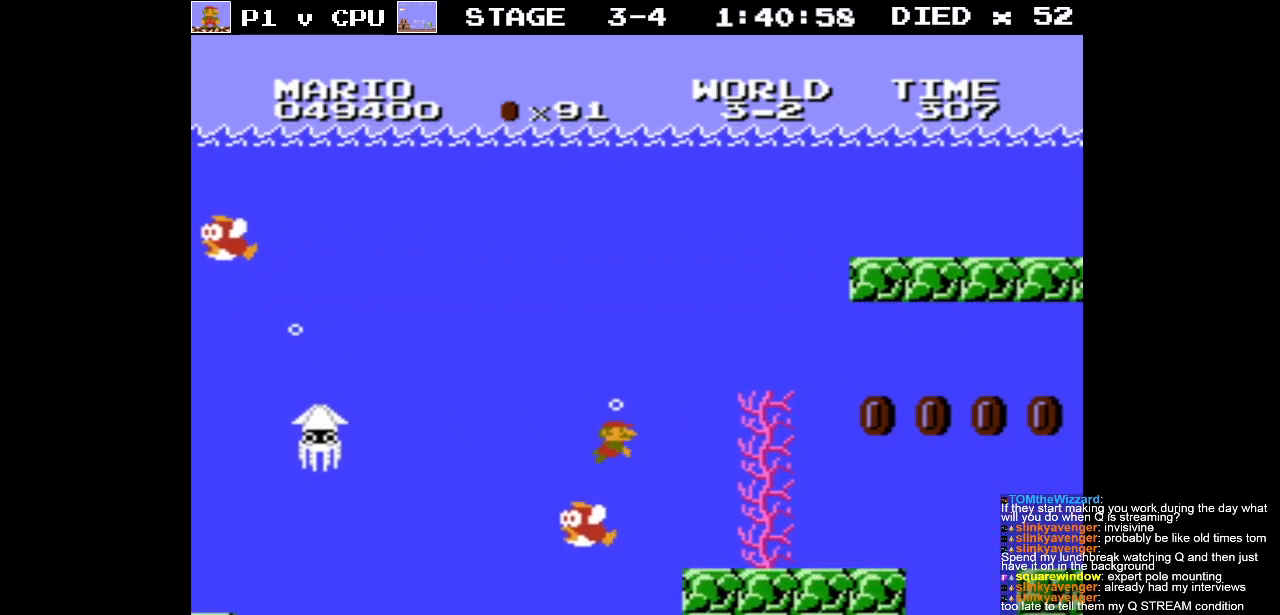
{"buttons": ["DPAD_RIGHT"], "events": [[17, "A", "down"], [100, "A", "up"], [167, "A", "down"], [283, "A", "up"], [333, "A", "down"], [433, "A", "up"]]}
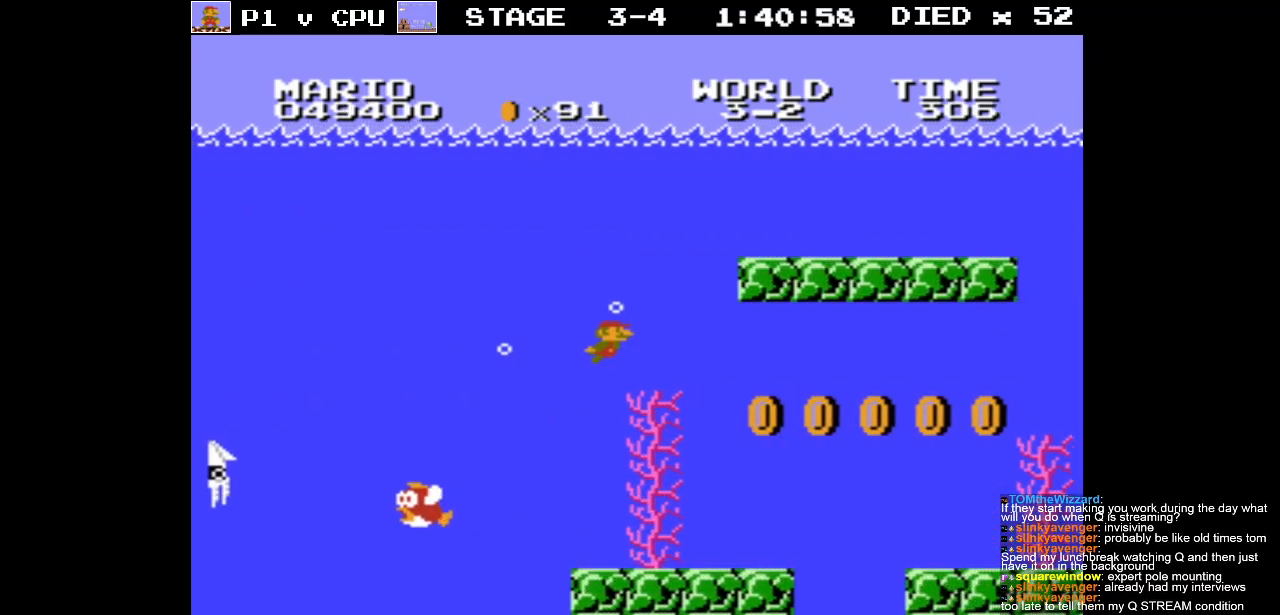
{"buttons": ["DPAD_RIGHT"], "events": []}
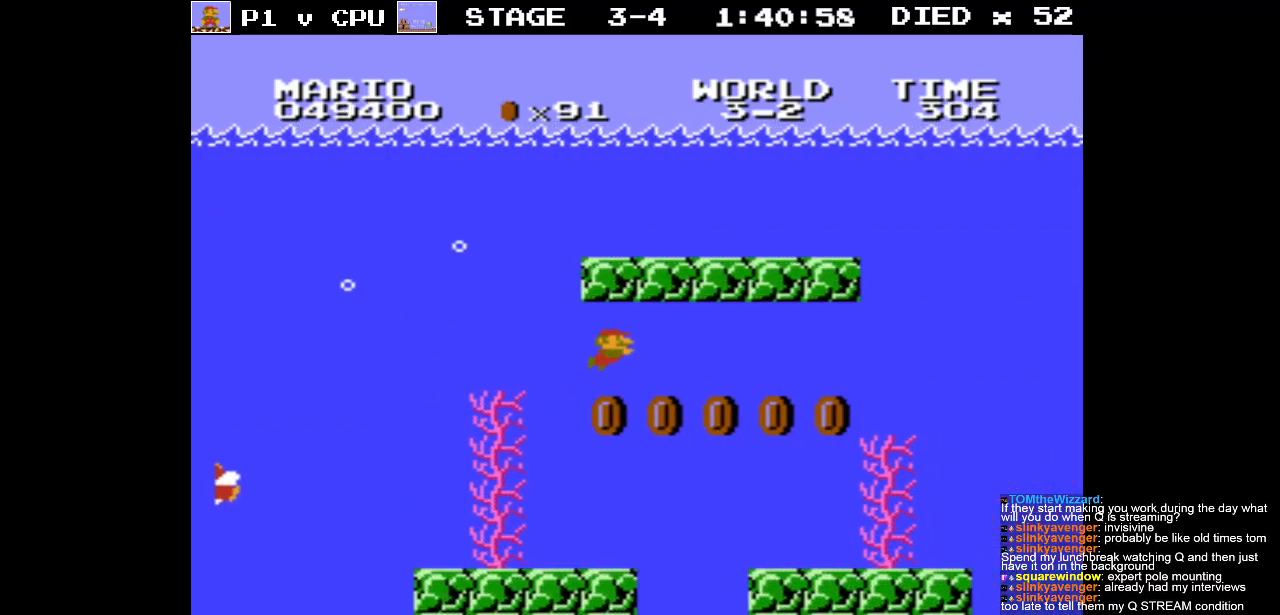
{"buttons": ["A", "DPAD_RIGHT"], "events": [[200, "A", "down"], [317, "A", "up"], [467, "A", "down"]]}
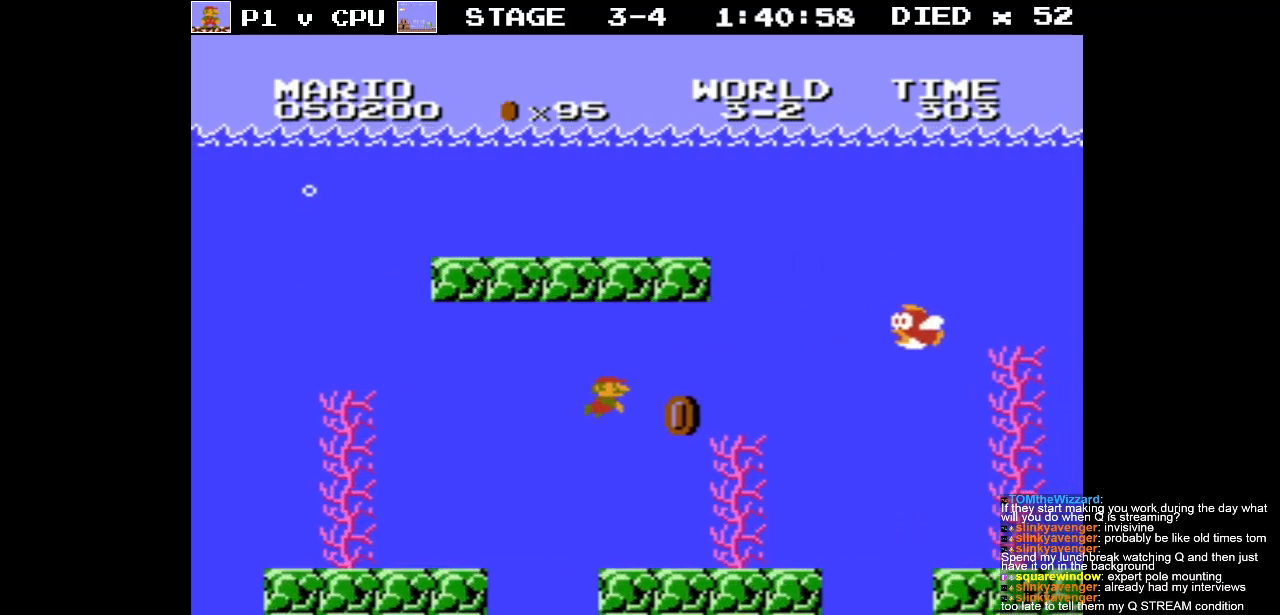
{"buttons": ["DPAD_RIGHT"], "events": [[33, "A", "up"]]}
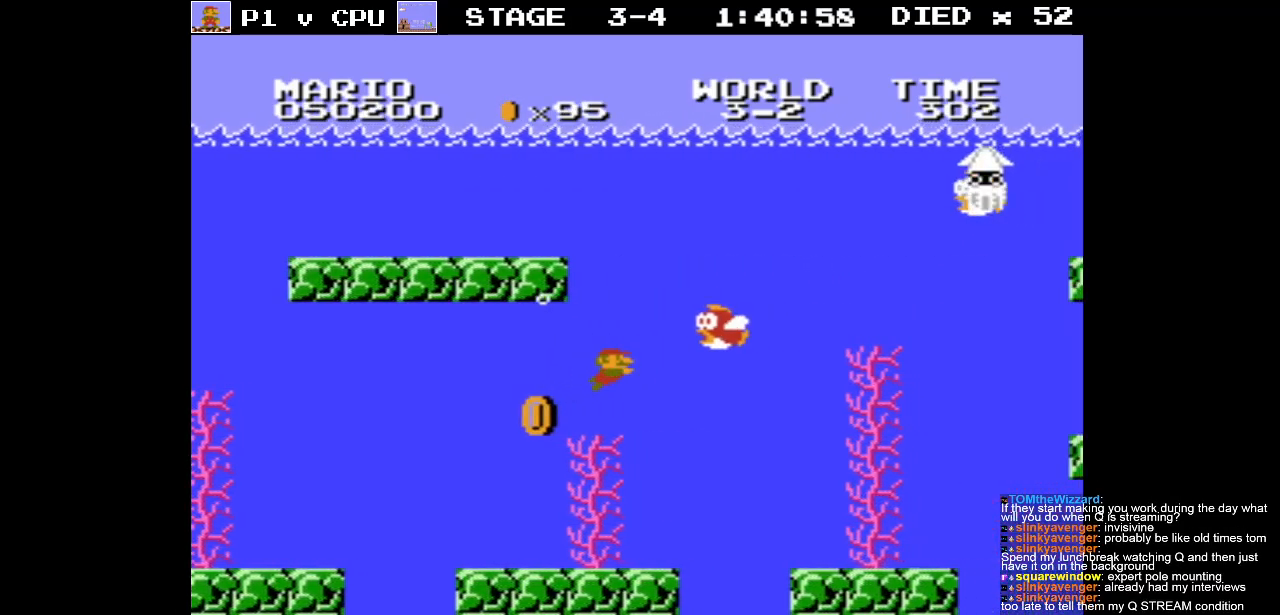
{"buttons": ["A", "DPAD_RIGHT"], "events": [[500, "A", "down"]]}
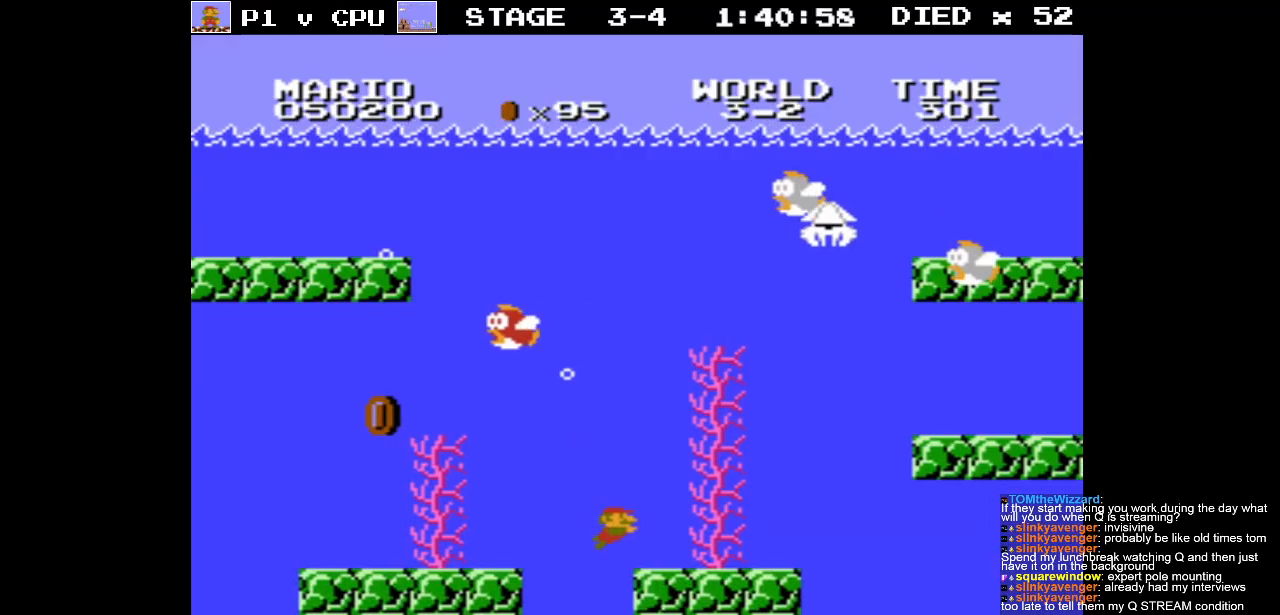
{"buttons": ["DPAD_RIGHT"], "events": [[100, "A", "up"], [150, "A", "down"], [283, "A", "up"]]}
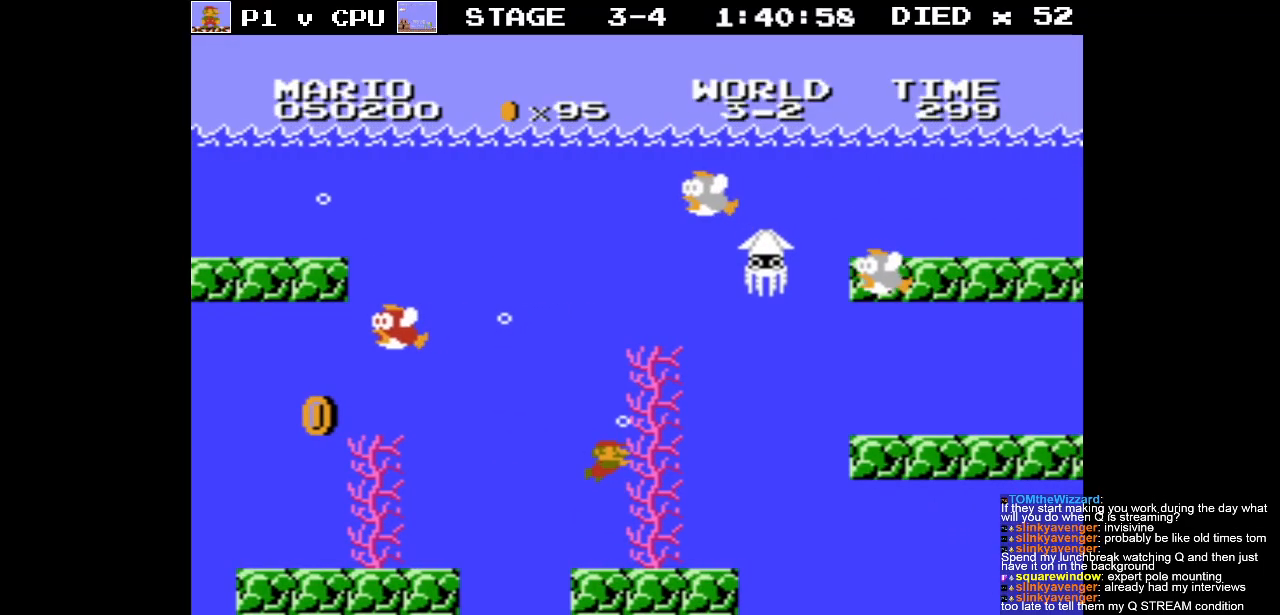
{"buttons": [], "events": [[133, "A", "down"], [183, "A", "up"], [450, "DPAD_RIGHT", "up"]]}
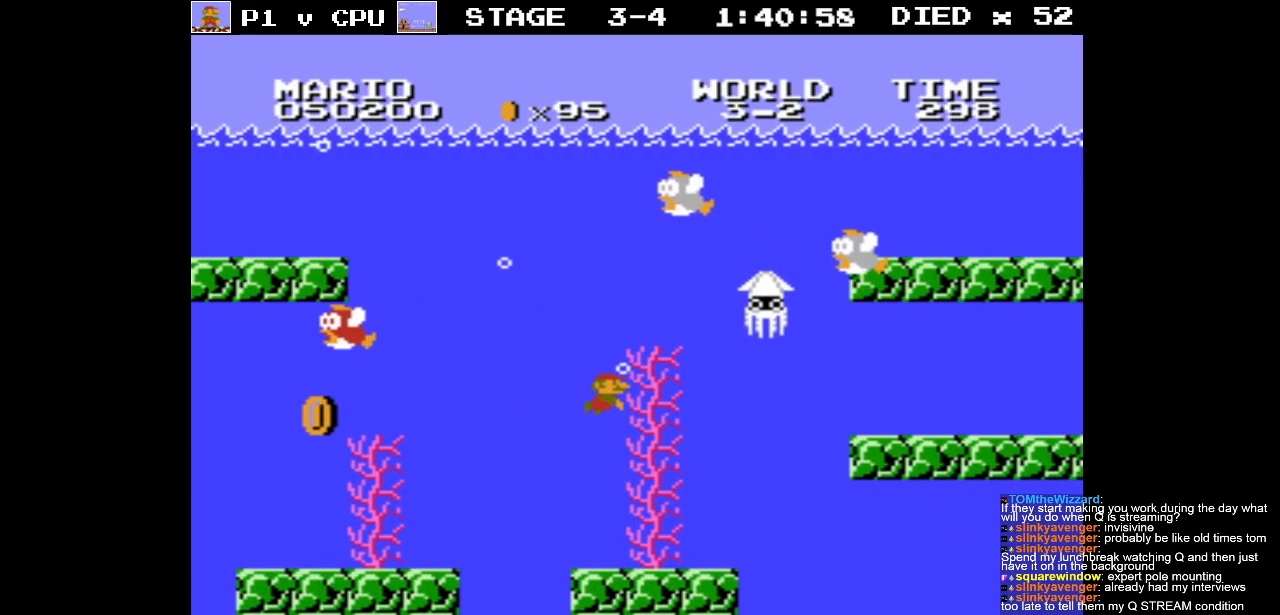
{"buttons": ["DPAD_RIGHT"], "events": [[467, "DPAD_RIGHT", "down"]]}
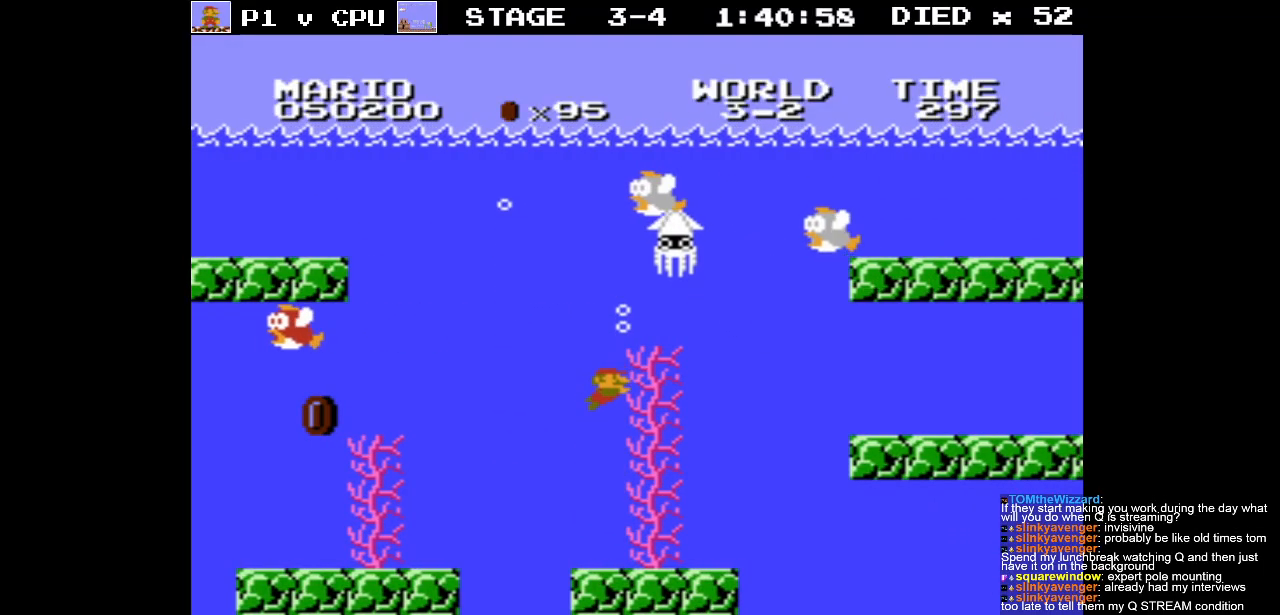
{"buttons": ["DPAD_RIGHT"], "events": []}
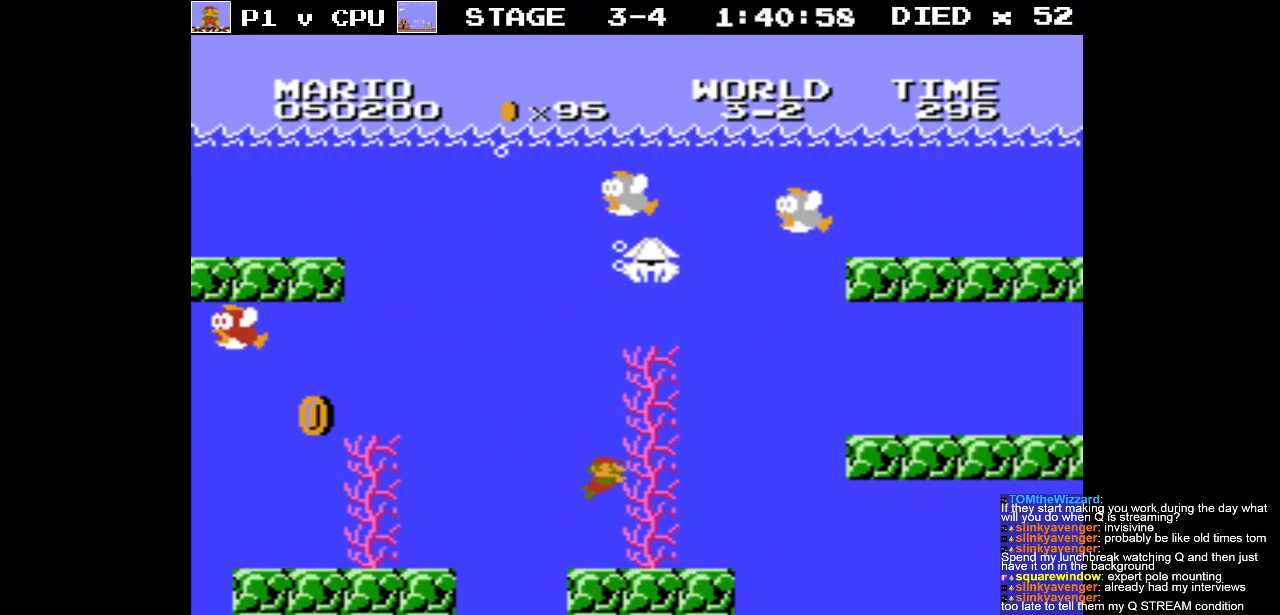
{"buttons": ["DPAD_RIGHT"], "events": [[50, "A", "down"], [150, "A", "up"]]}
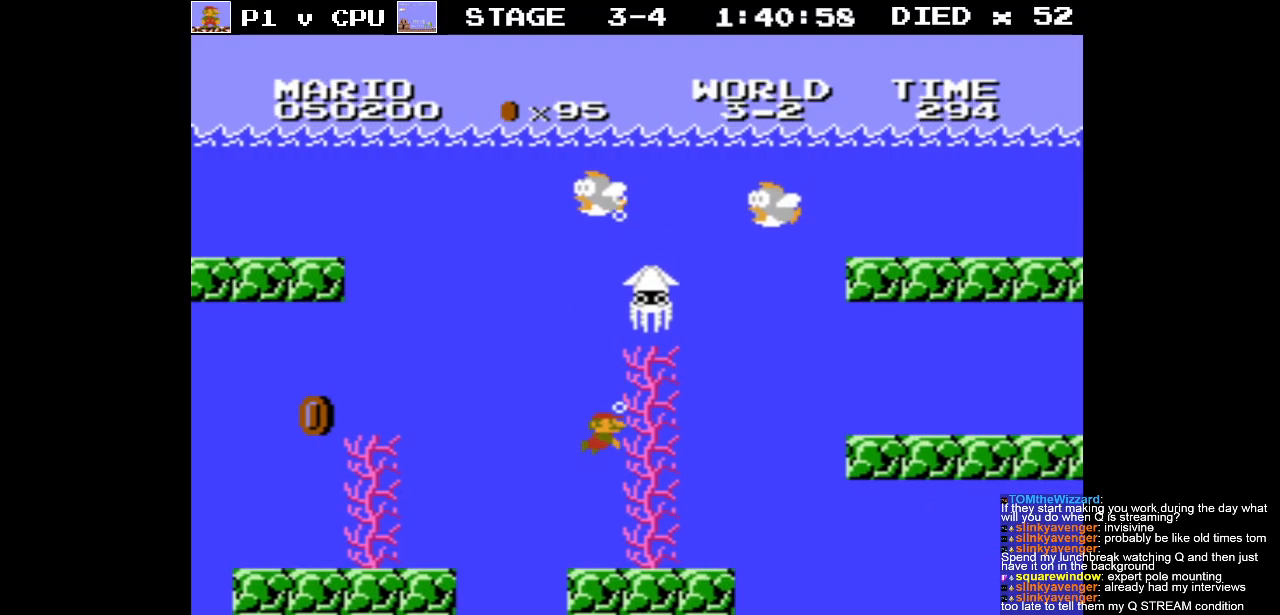
{"buttons": ["DPAD_RIGHT"], "events": []}
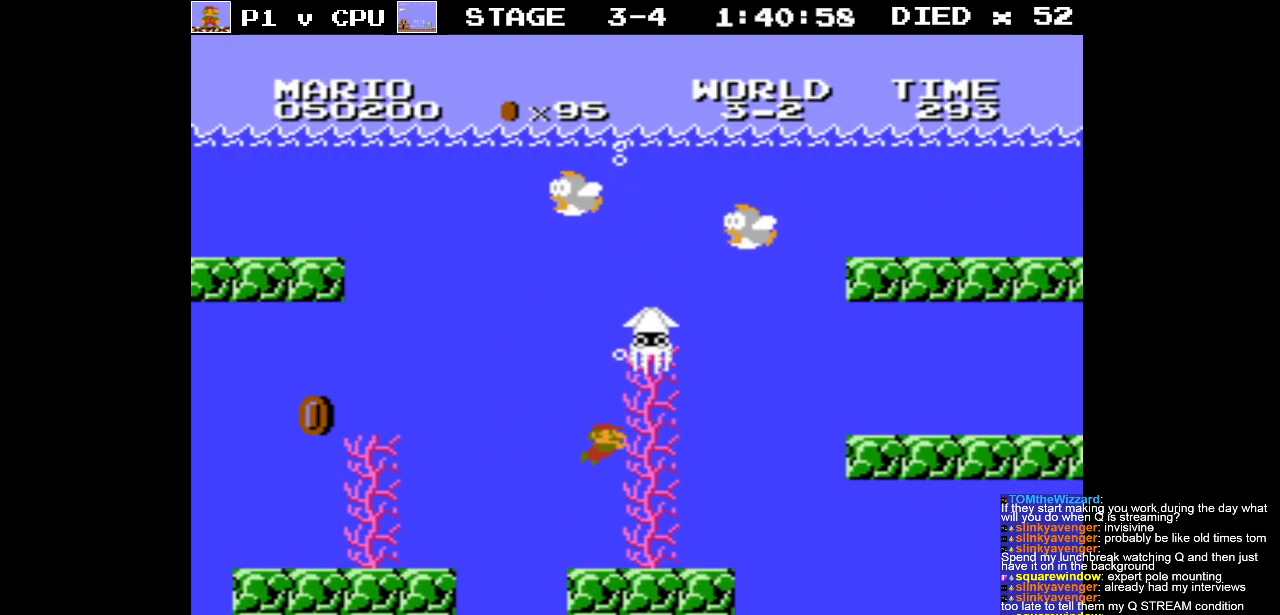
{"buttons": ["DPAD_RIGHT"], "events": []}
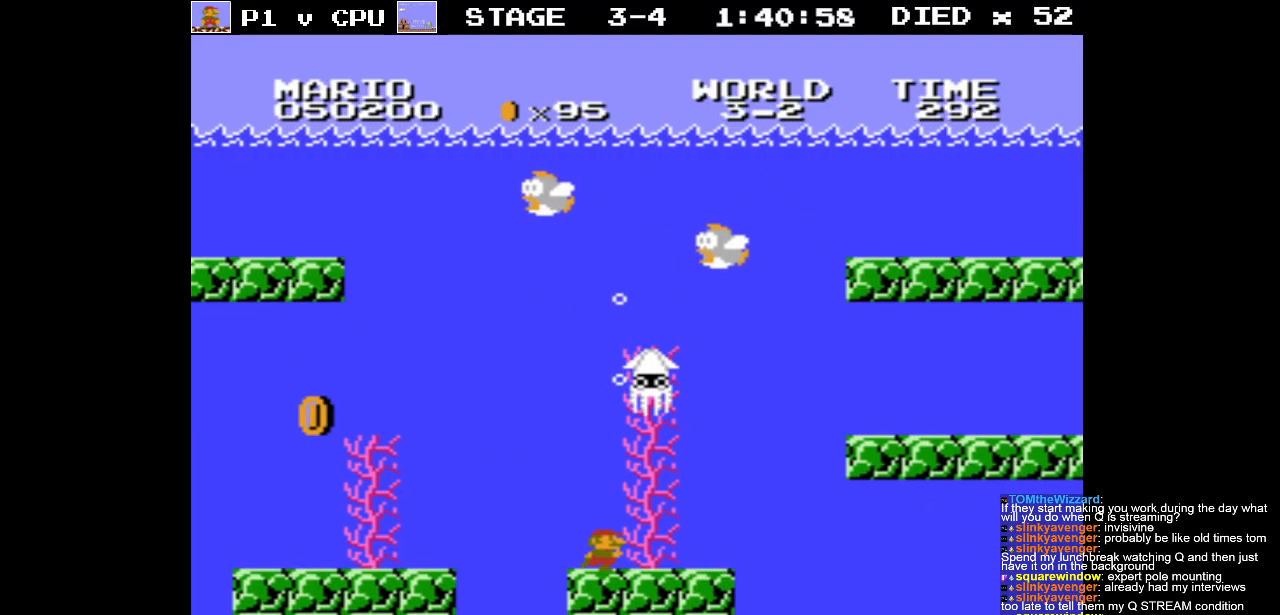
{"buttons": ["DPAD_RIGHT"], "events": []}
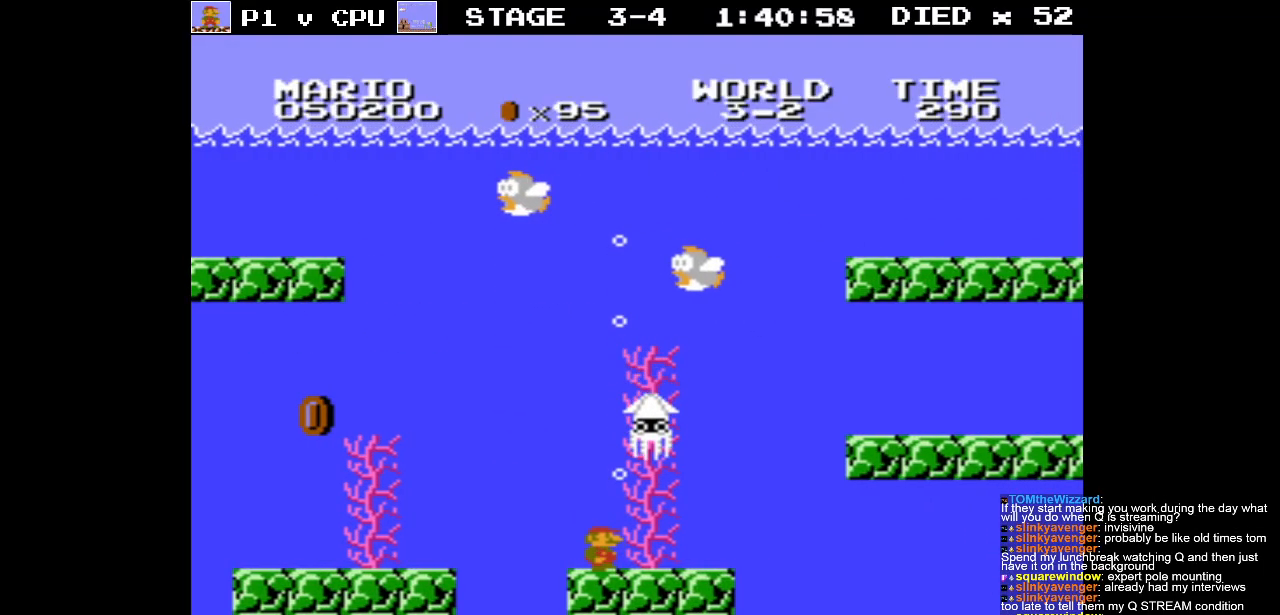
{"buttons": ["DPAD_RIGHT"], "events": []}
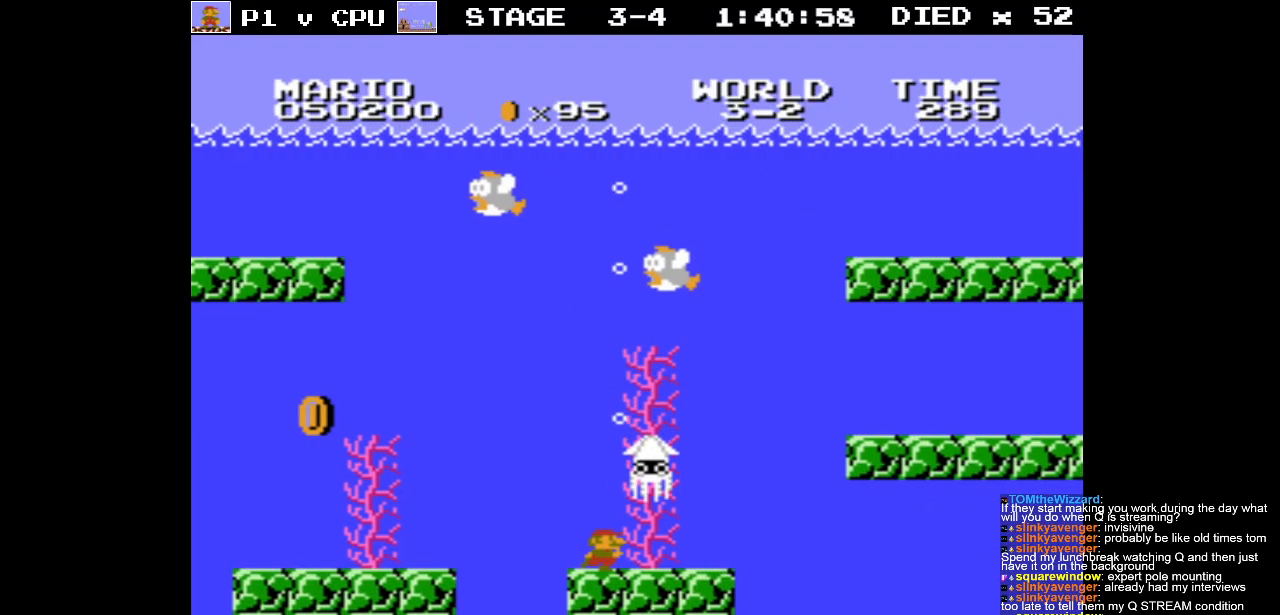
{"buttons": ["DPAD_RIGHT"], "events": []}
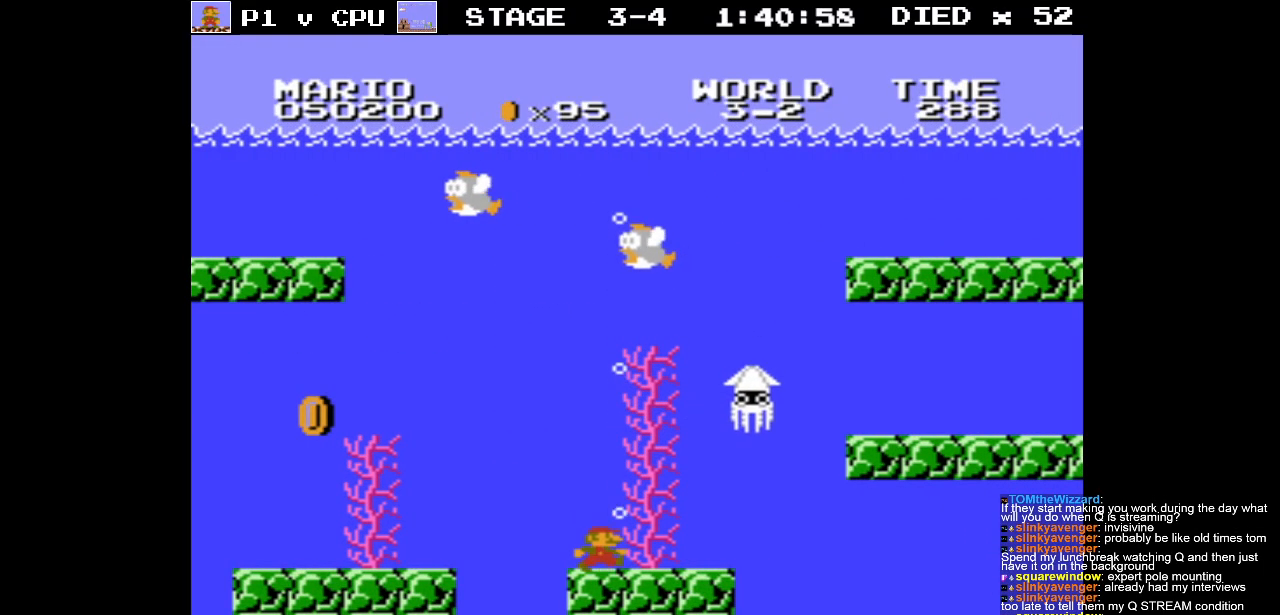
{"buttons": ["DPAD_RIGHT"], "events": []}
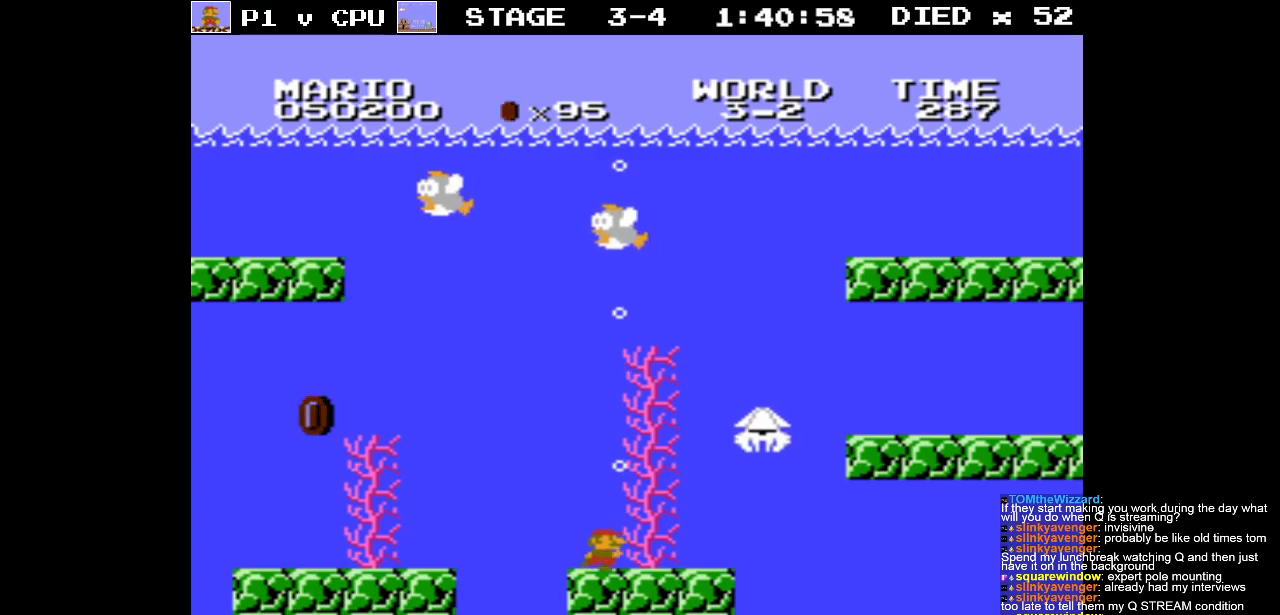
{"buttons": ["DPAD_RIGHT"], "events": []}
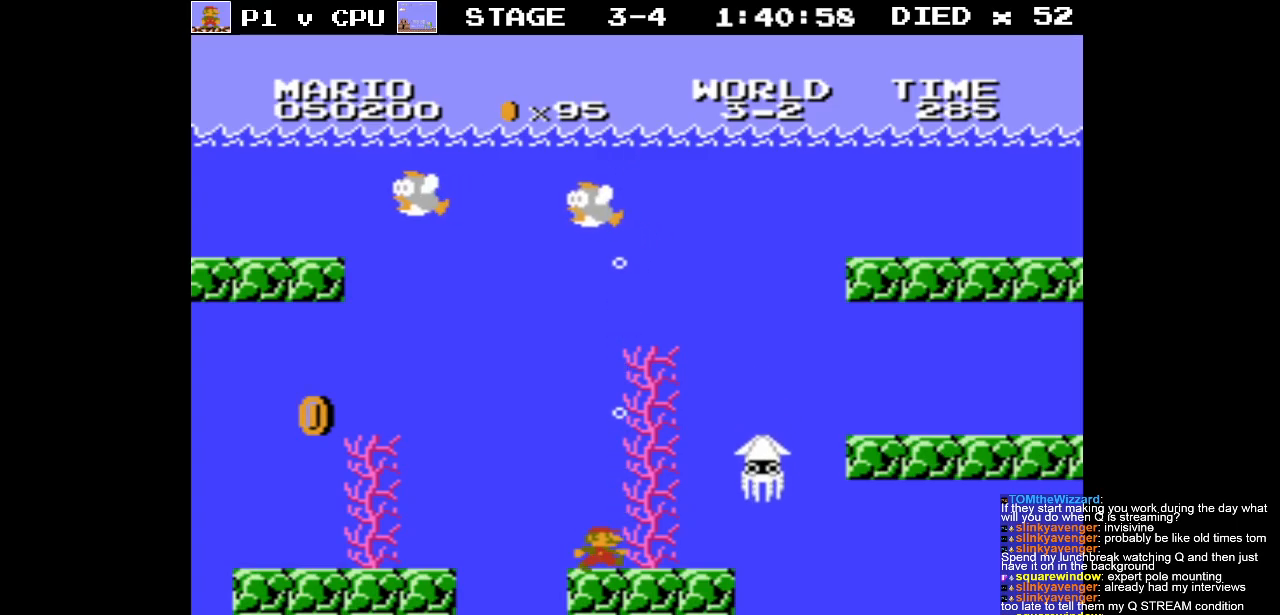
{"buttons": ["DPAD_RIGHT"], "events": [[350, "A", "down"], [467, "A", "up"]]}
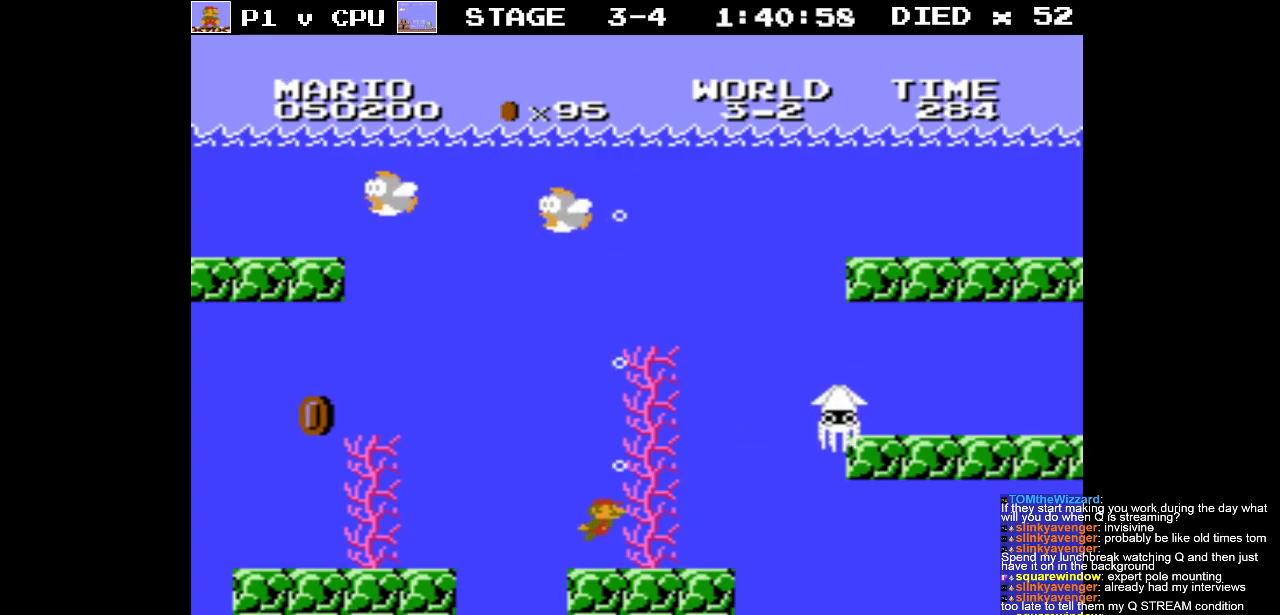
{"buttons": ["DPAD_RIGHT"], "events": [[33, "A", "down"], [117, "A", "up"], [183, "A", "down"], [283, "A", "up"], [350, "A", "down"], [483, "A", "up"]]}
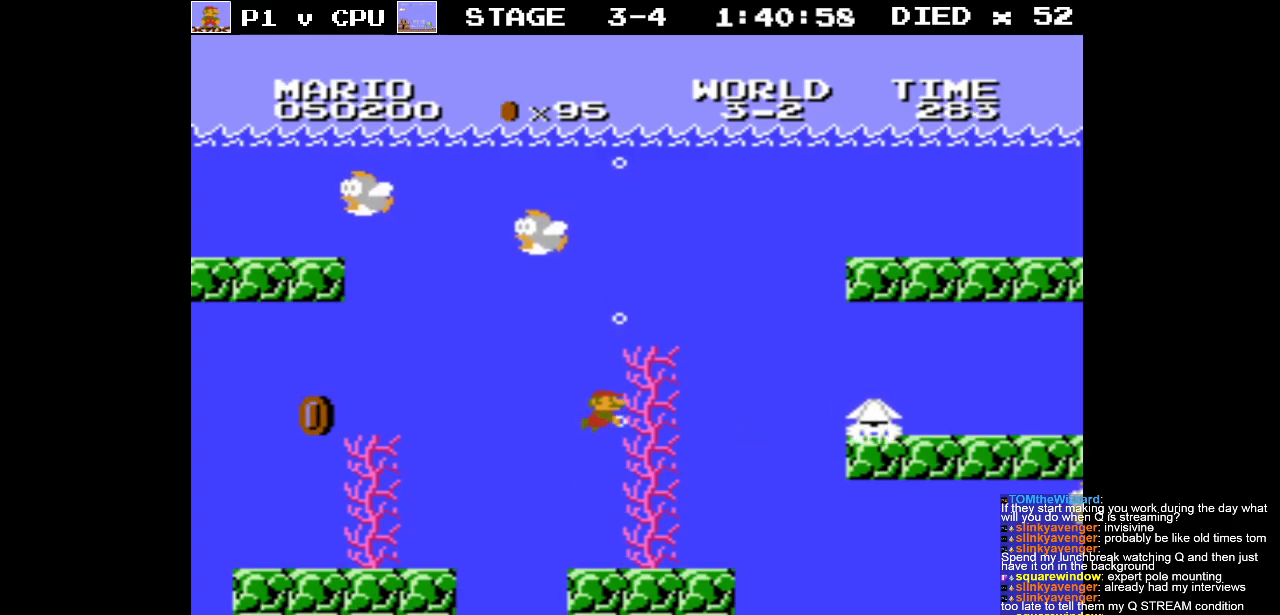
{"buttons": ["DPAD_RIGHT"], "events": [[33, "A", "down"], [133, "A", "up"], [233, "A", "down"], [350, "A", "up"], [400, "A", "down"], [500, "A", "up"]]}
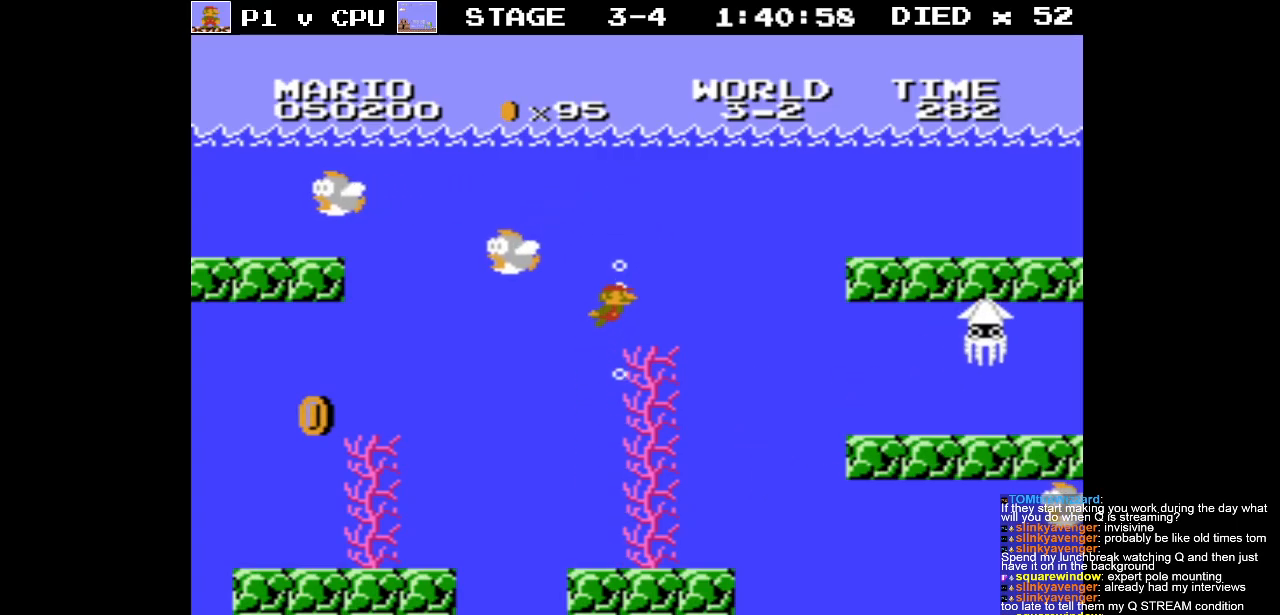
{"buttons": ["DPAD_RIGHT"], "events": [[100, "A", "down"], [183, "A", "up"], [400, "A", "down"], [450, "A", "up"]]}
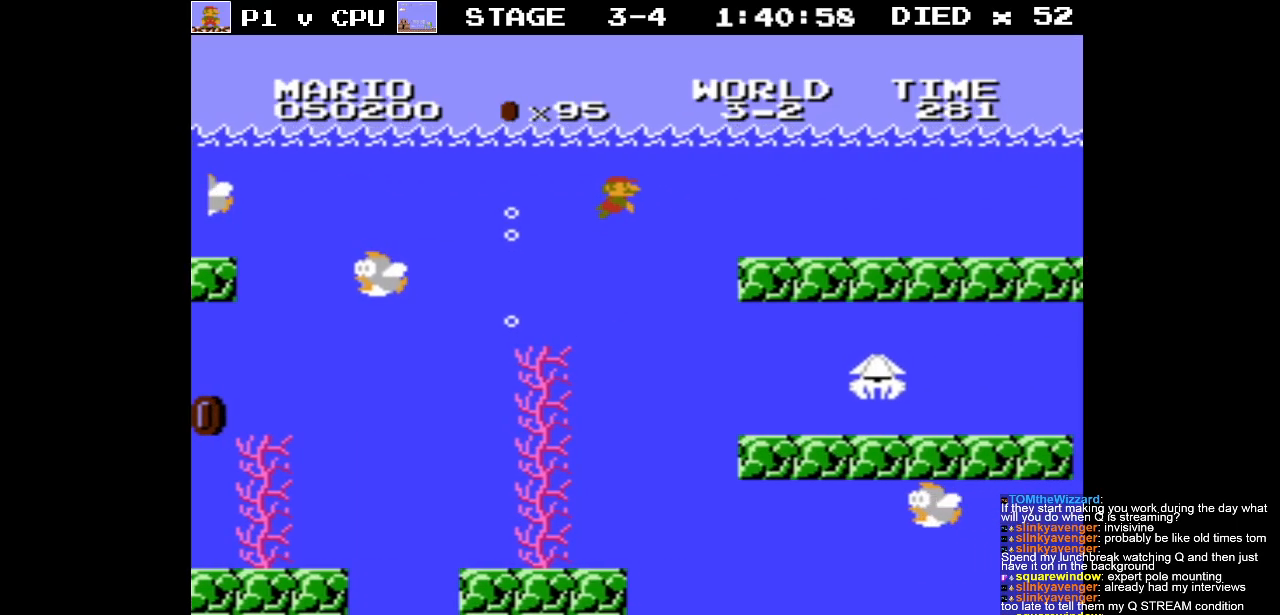
{"buttons": ["DPAD_UP", "DPAD_LEFT"], "events": [[183, "DPAD_RIGHT", "up"], [217, "DPAD_LEFT", "down"], [300, "DPAD_UP", "down"]]}
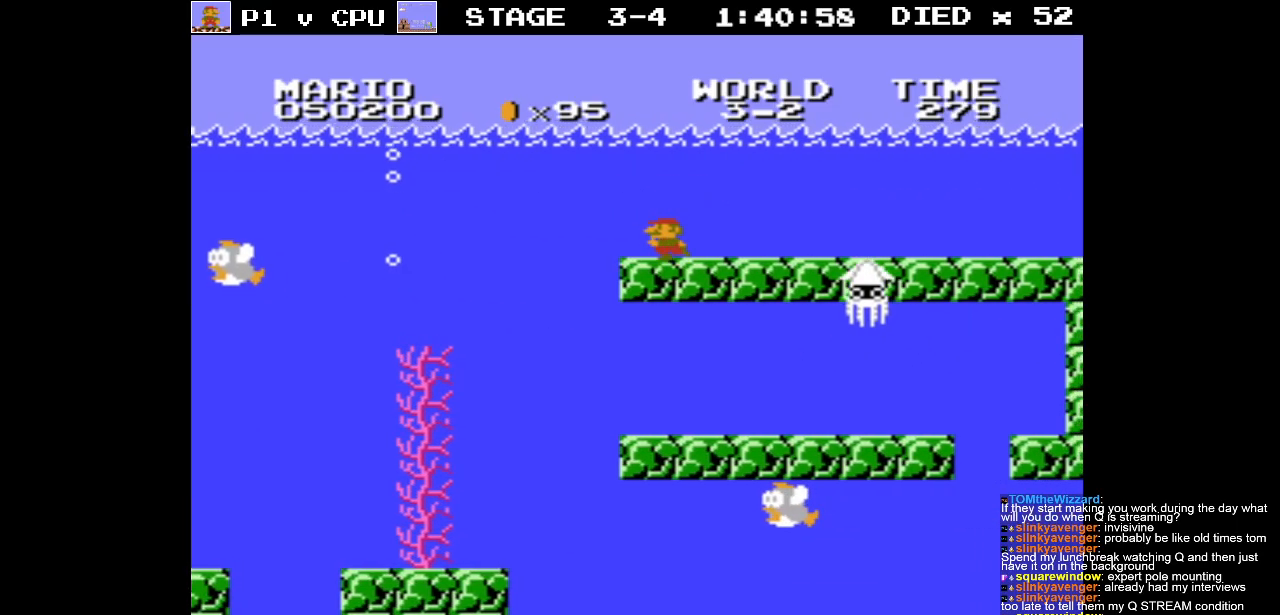
{"buttons": ["DPAD_LEFT"], "events": [[350, "DPAD_UP", "up"]]}
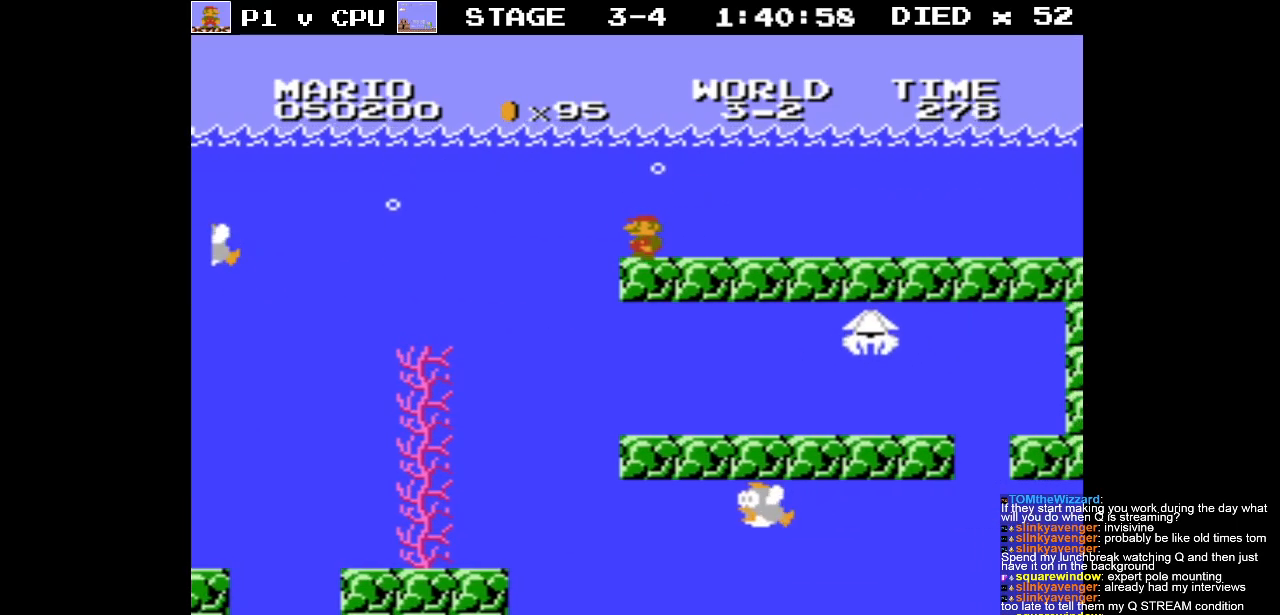
{"buttons": ["DPAD_LEFT"], "events": []}
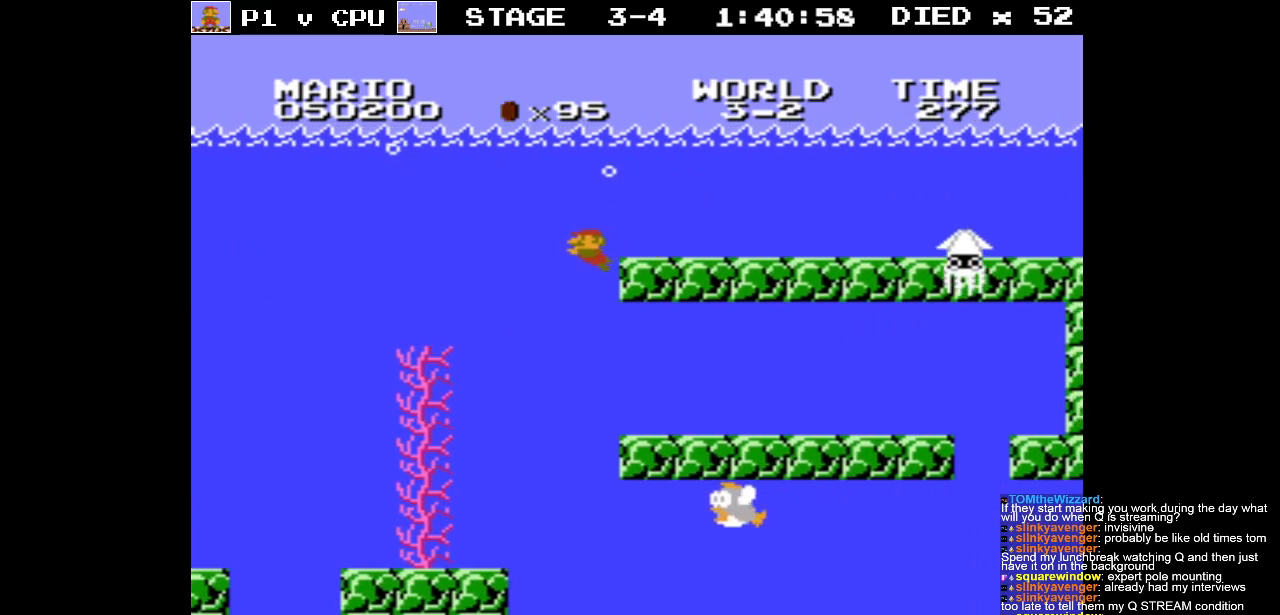
{"buttons": ["DPAD_RIGHT"], "events": [[183, "DPAD_UP", "down"], [200, "DPAD_LEFT", "up"], [217, "DPAD_RIGHT", "down"], [217, "DPAD_UP", "up"]]}